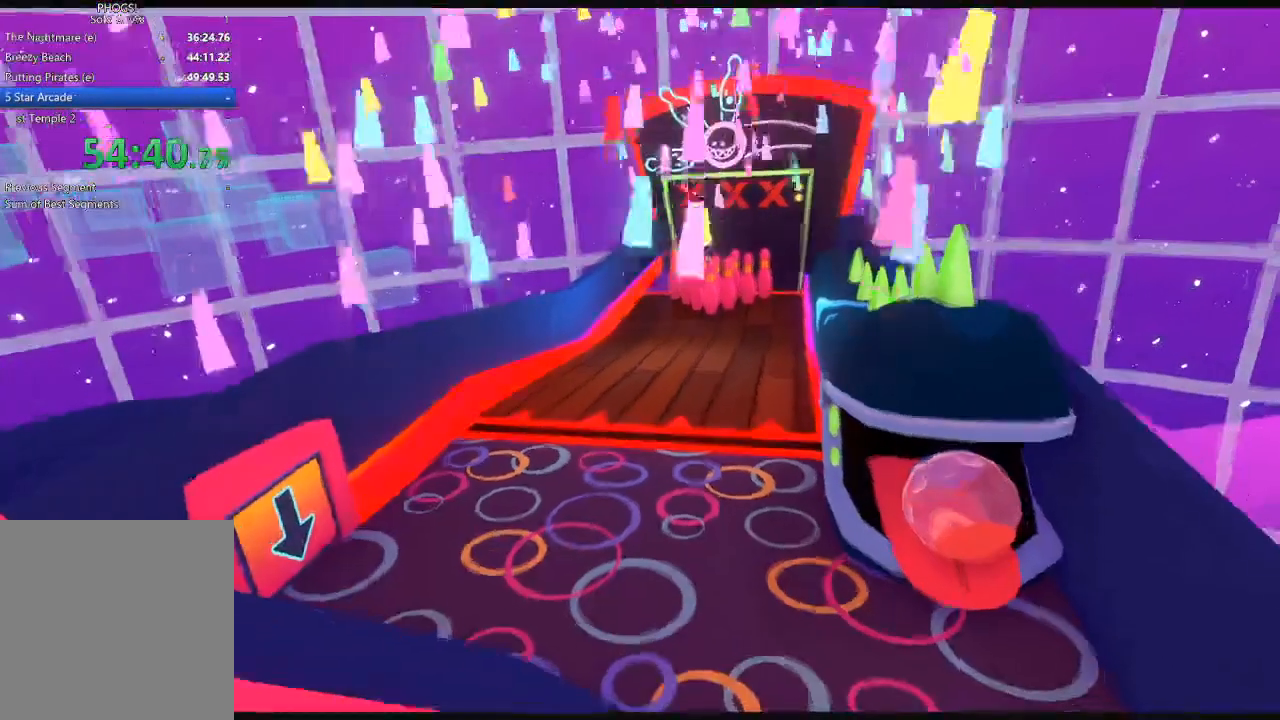
Gameplay with a controller (Xbox layout); each line is a JSON object with the inputs held at the frame after it. "button_events" lists button changes between this image and that frame as [ms after this image, input, new state], when the widget could be followed in between (sticks are given only as held states).
{"buttons": [], "left_stick": "left", "right_stick": "center", "button_events": []}
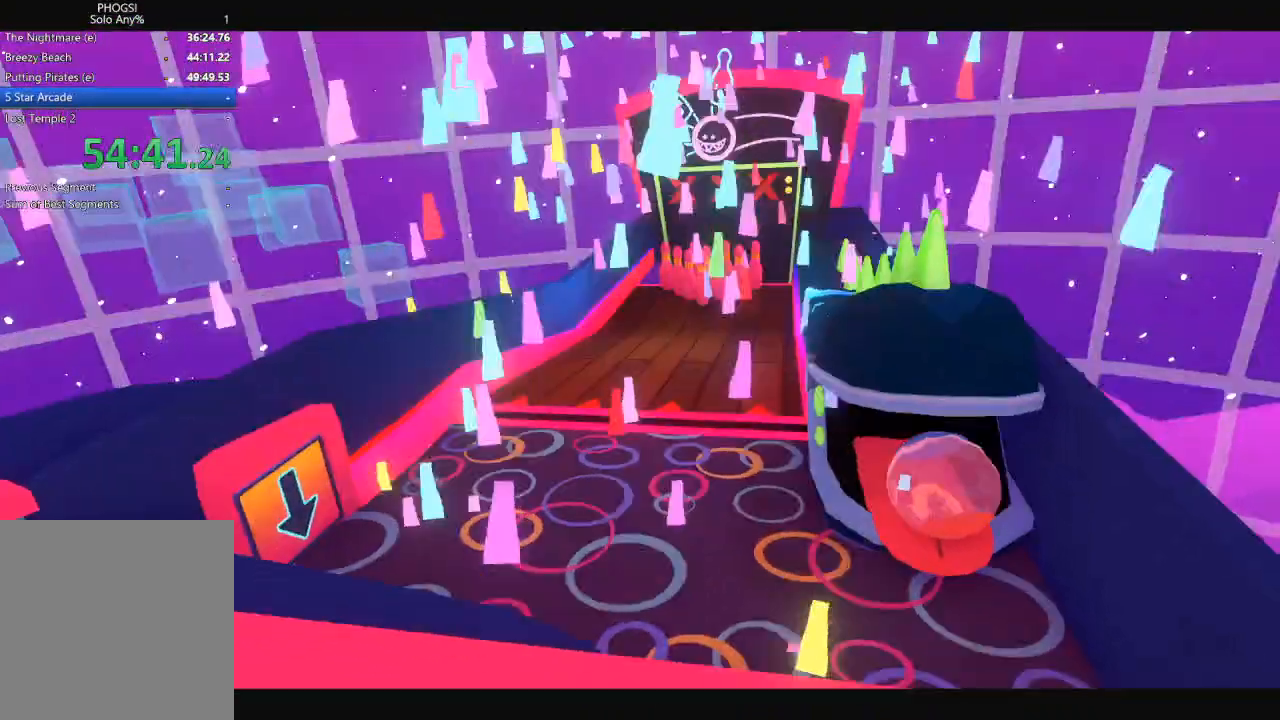
{"buttons": [], "left_stick": "left", "right_stick": "left", "button_events": []}
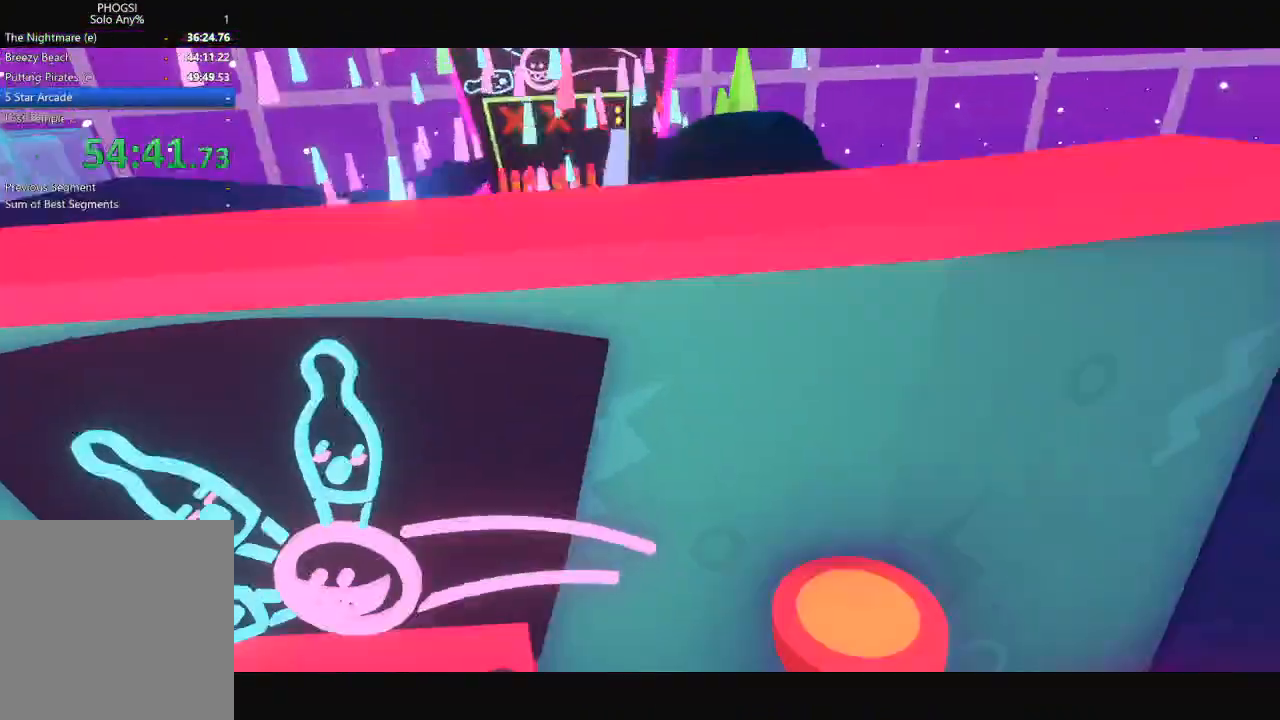
{"buttons": [], "left_stick": "down", "right_stick": "center", "button_events": []}
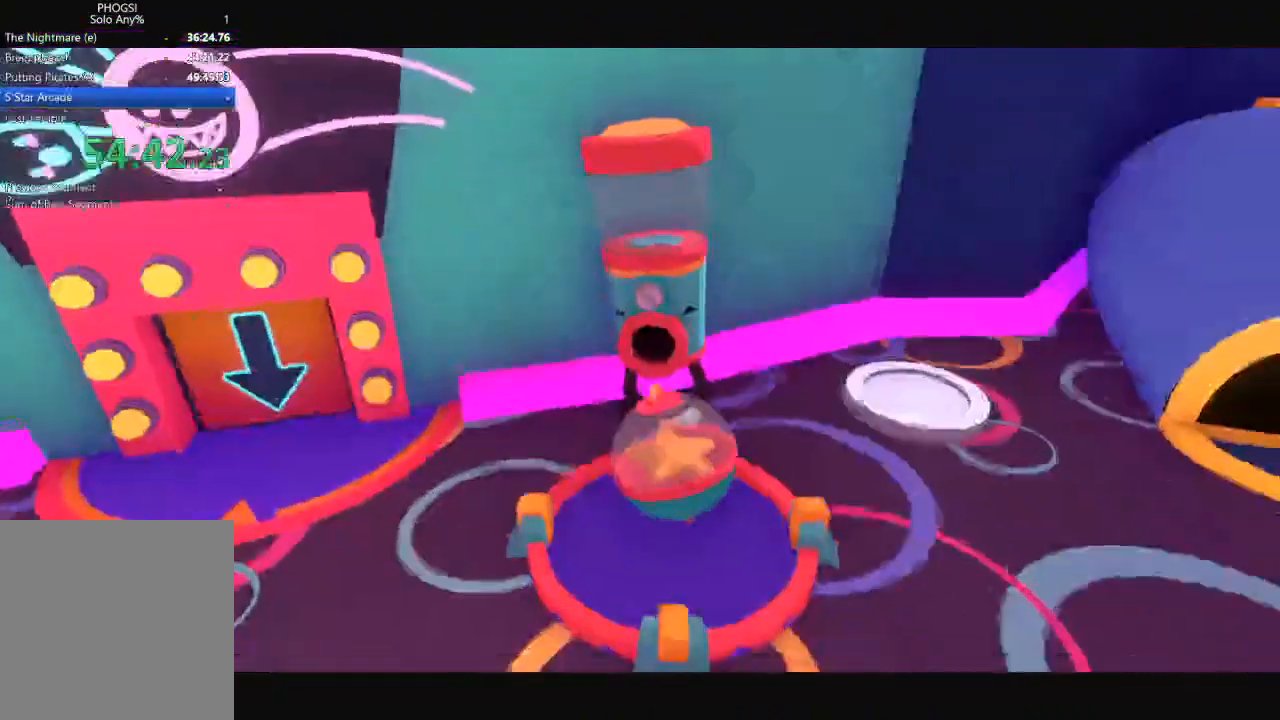
{"buttons": [], "left_stick": "down-left", "right_stick": "center", "button_events": []}
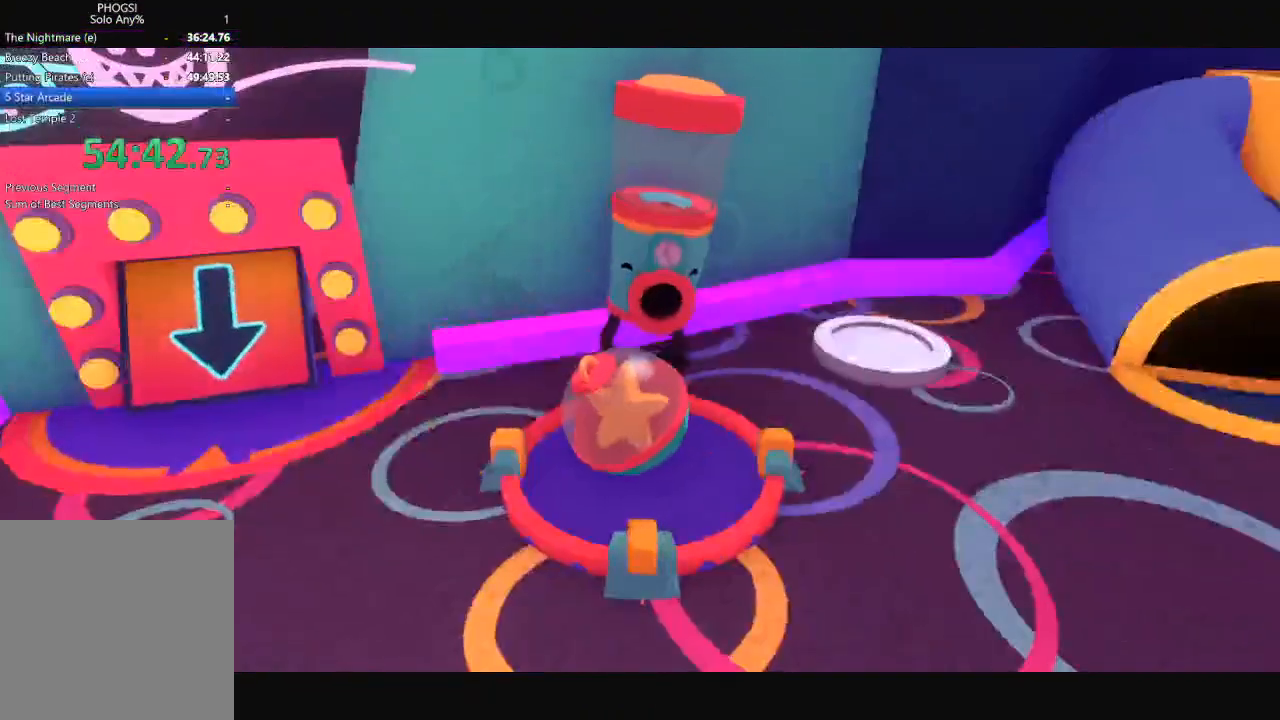
{"buttons": [], "left_stick": "down", "right_stick": "center", "button_events": []}
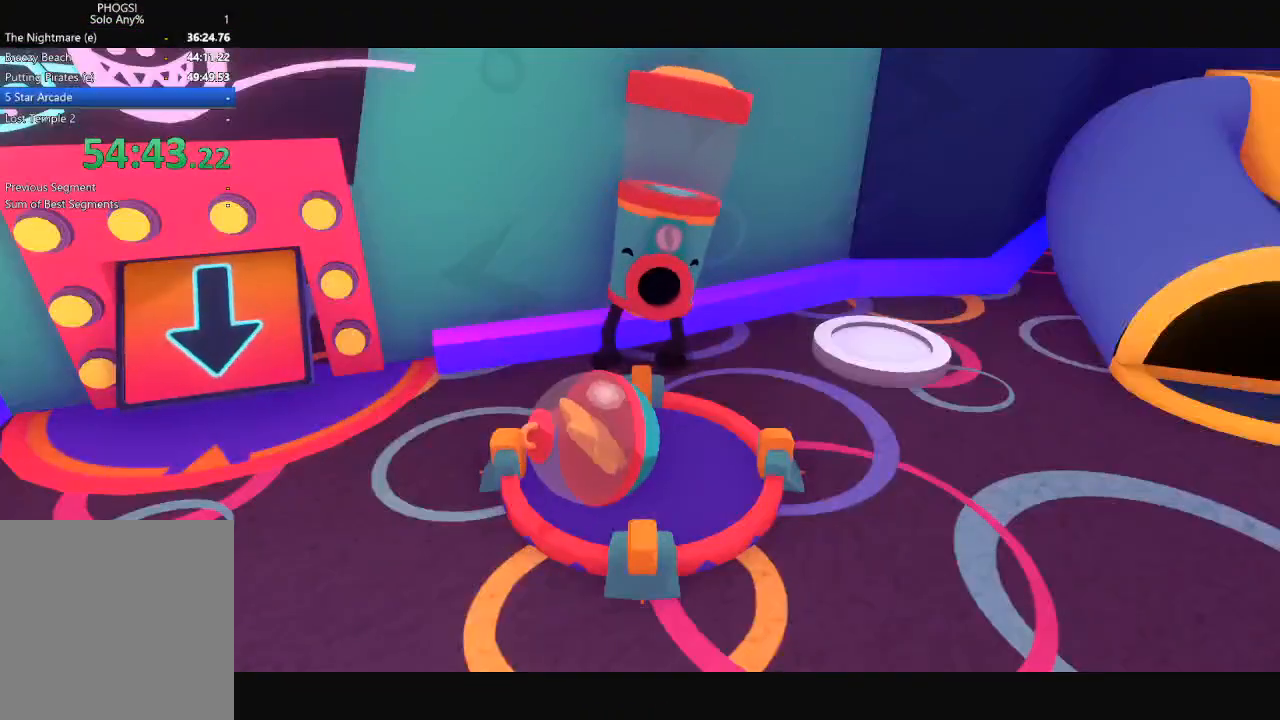
{"buttons": [], "left_stick": "down", "right_stick": "center", "button_events": []}
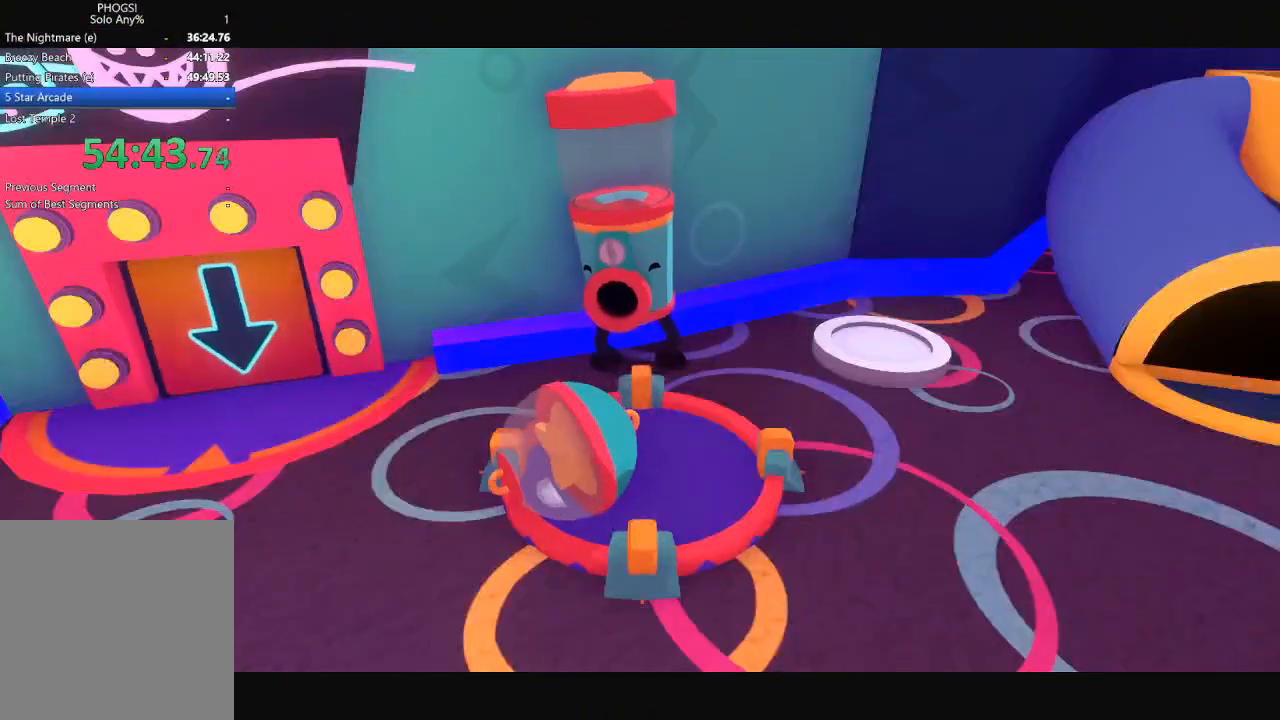
{"buttons": [], "left_stick": "down", "right_stick": "down", "button_events": []}
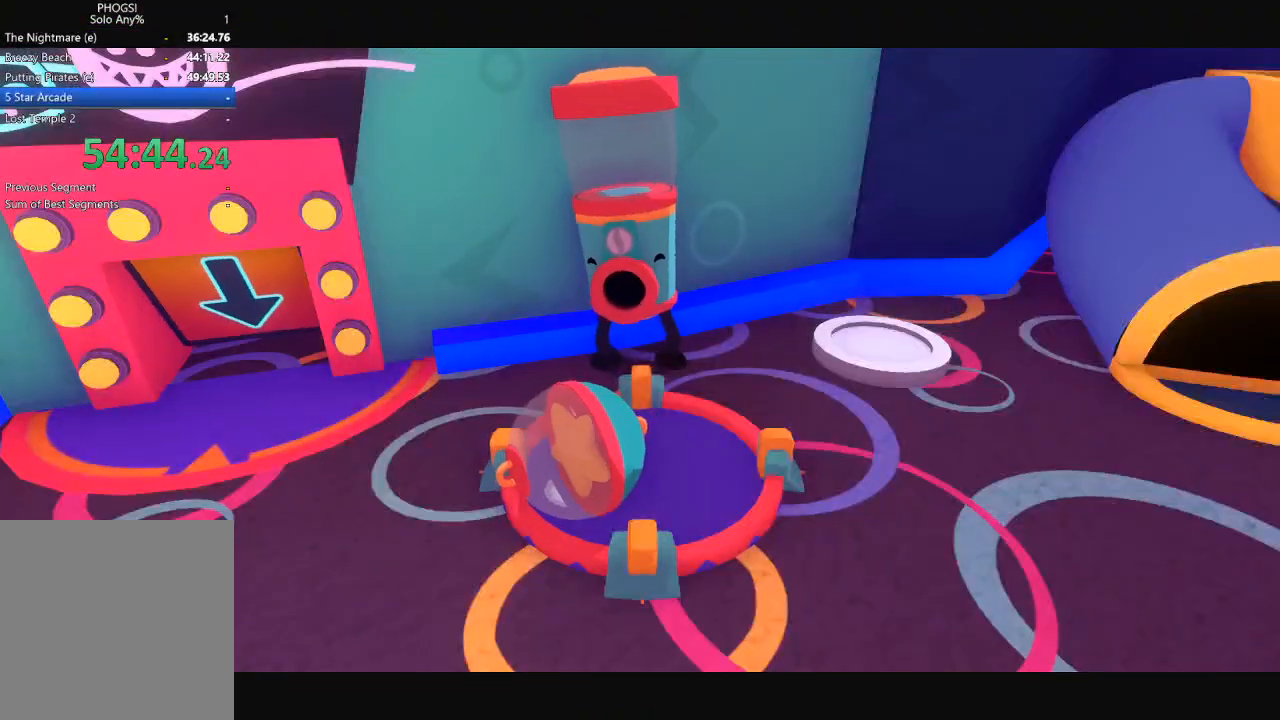
{"buttons": [], "left_stick": "down", "right_stick": "down", "button_events": []}
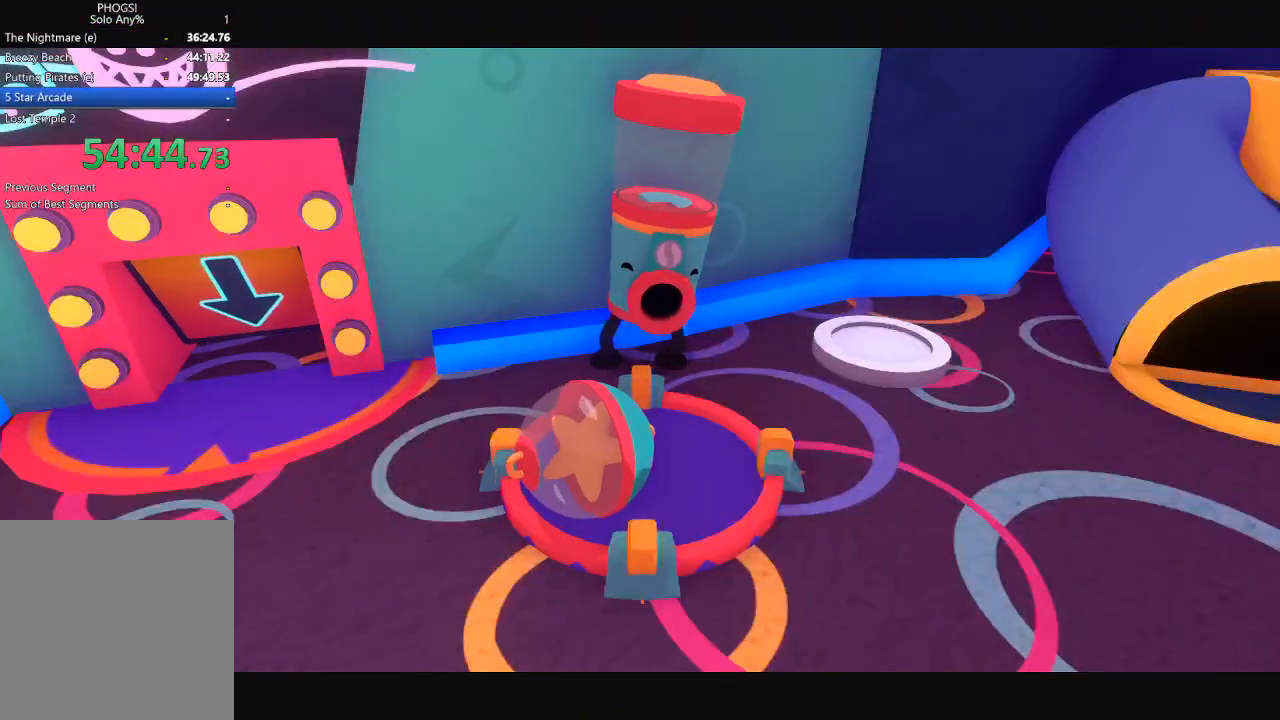
{"buttons": [], "left_stick": "down", "right_stick": "down", "button_events": []}
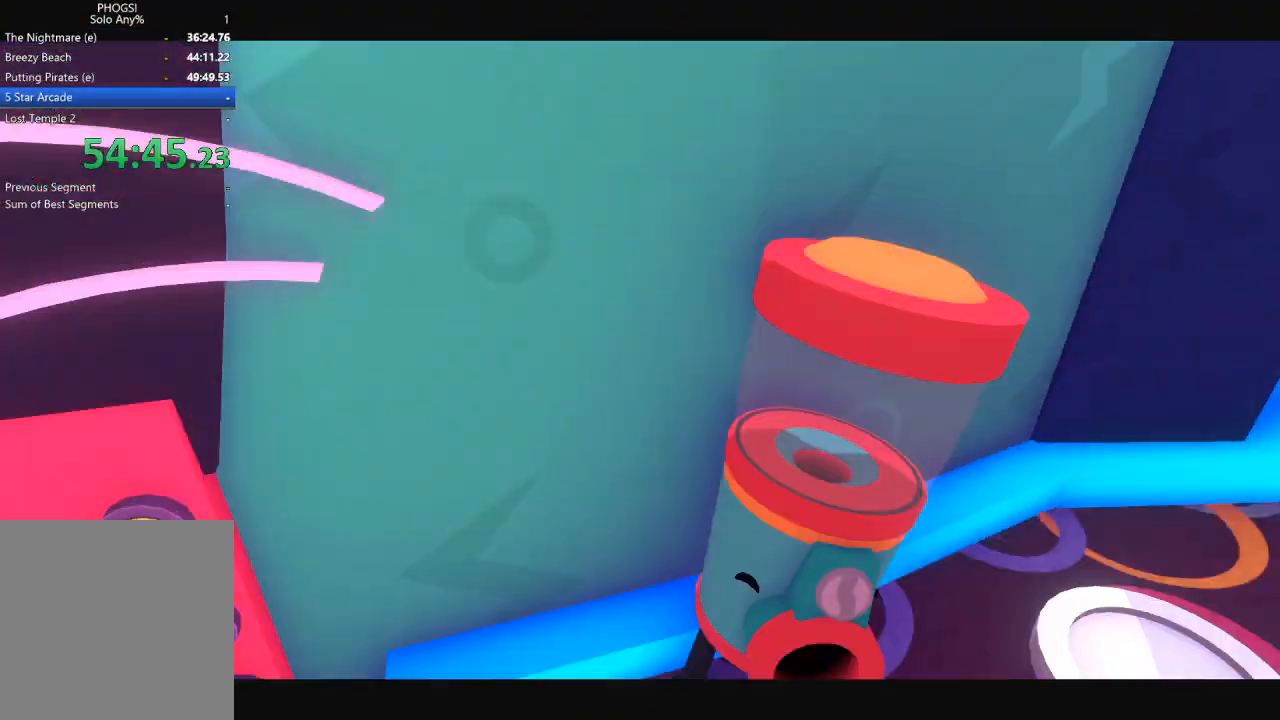
{"buttons": [], "left_stick": "down", "right_stick": "down", "button_events": [[333, "R1", "down"], [333, "R2", "down"], [400, "R2", "up"], [433, "R1", "up"]]}
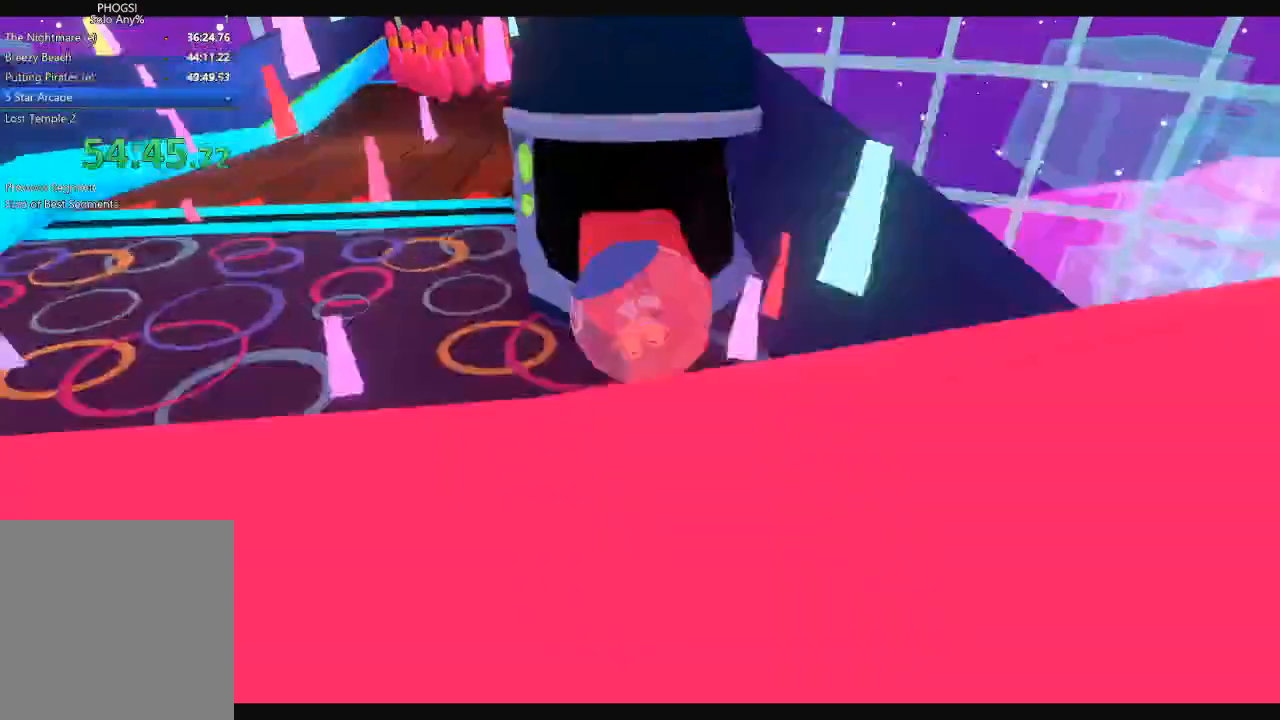
{"buttons": [], "left_stick": "left", "right_stick": "up-left", "button_events": []}
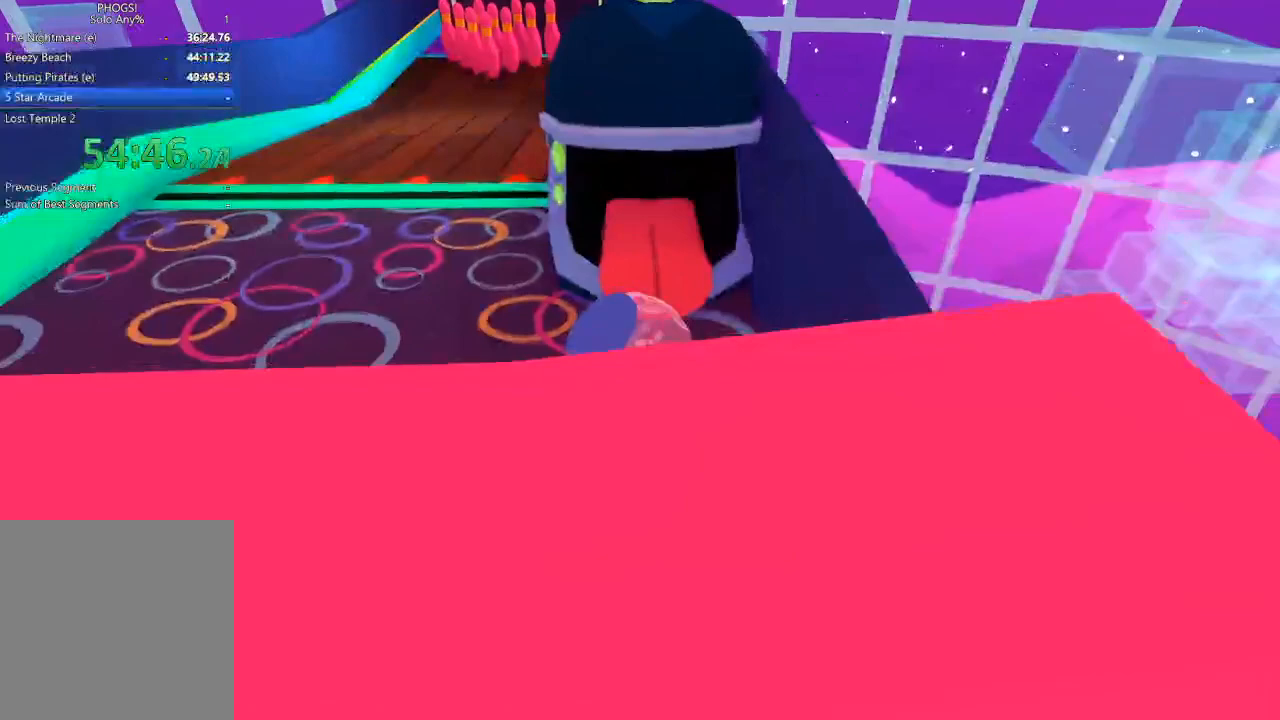
{"buttons": [], "left_stick": "left", "right_stick": "left", "button_events": []}
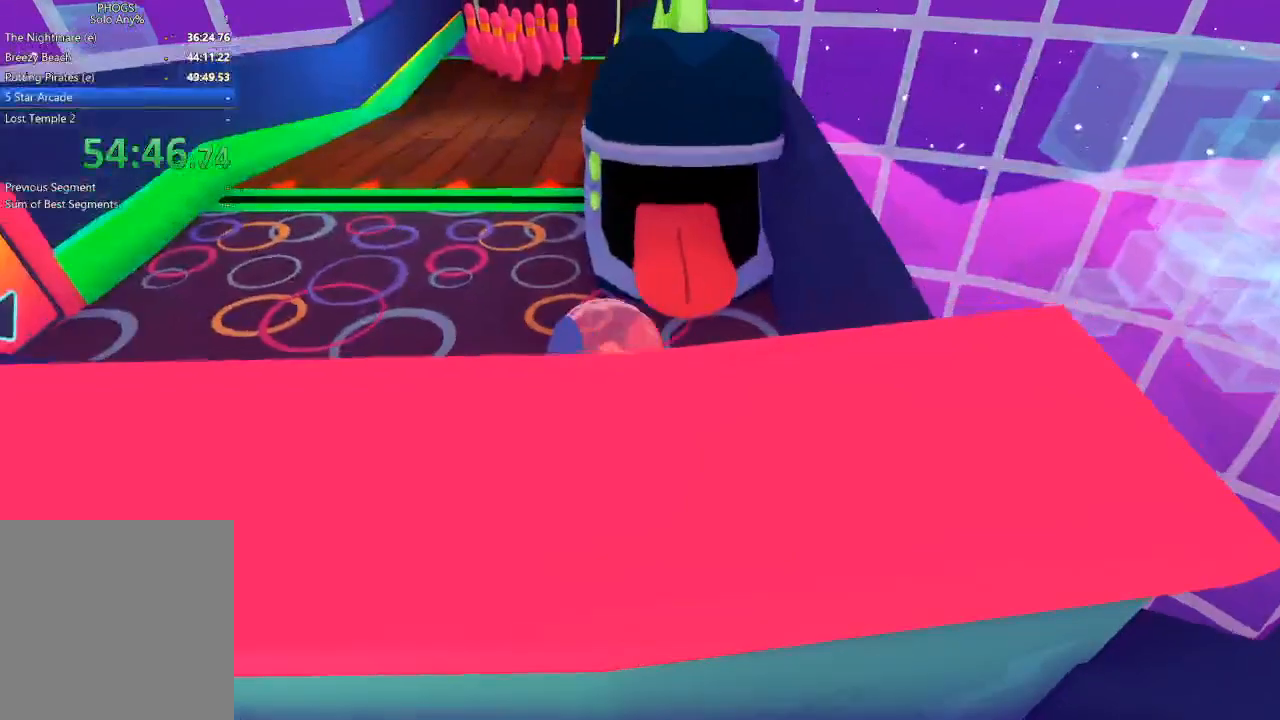
{"buttons": [], "left_stick": "left", "right_stick": "left", "button_events": []}
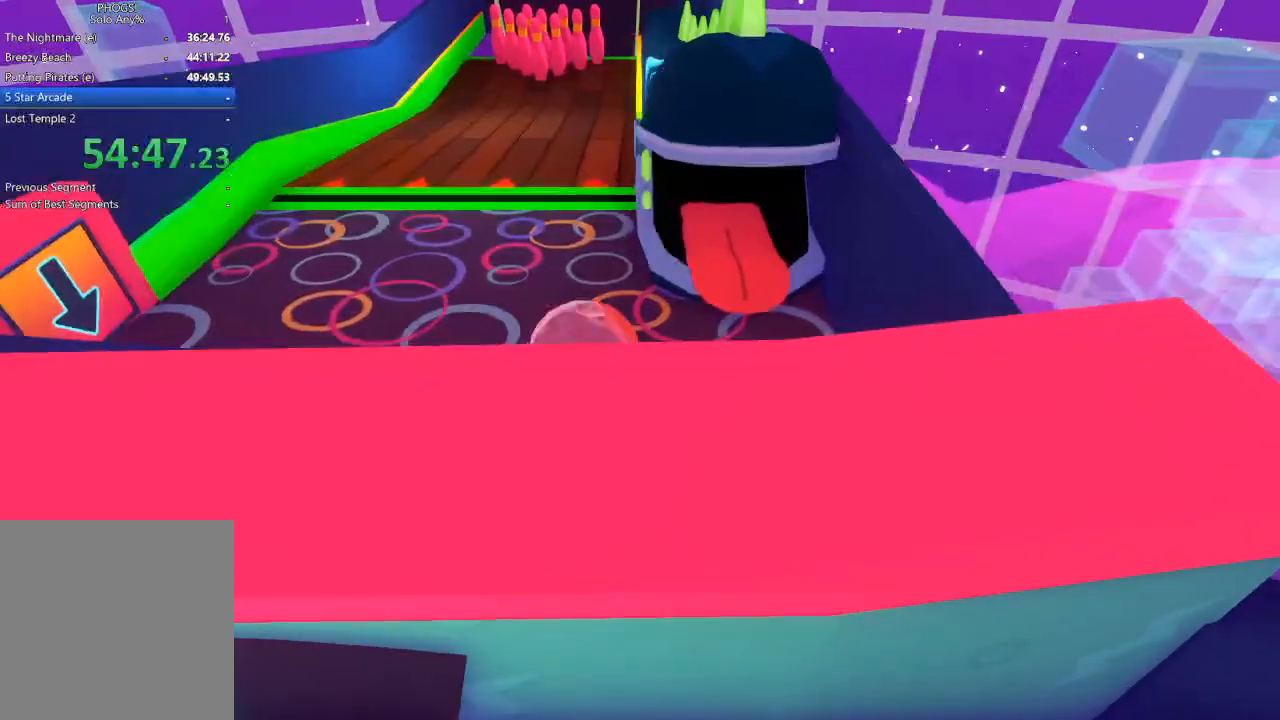
{"buttons": [], "left_stick": "left", "right_stick": "up-left", "button_events": []}
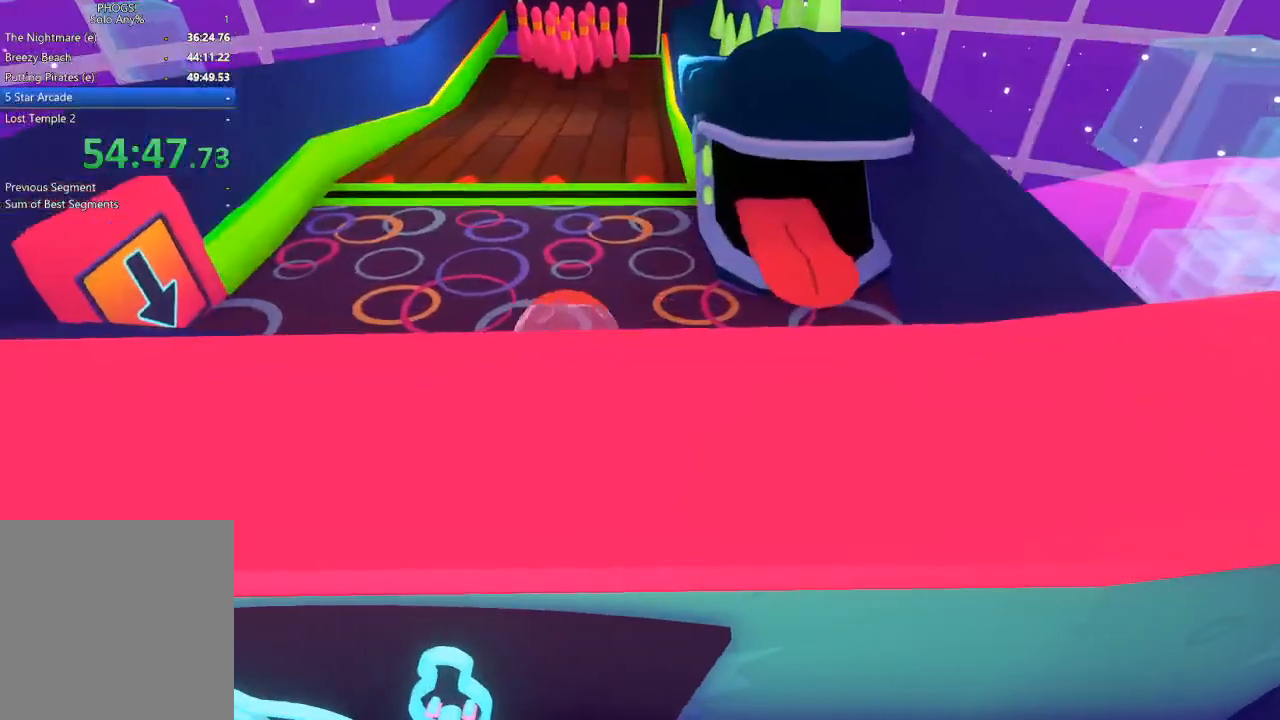
{"buttons": [], "left_stick": "left", "right_stick": "left", "button_events": []}
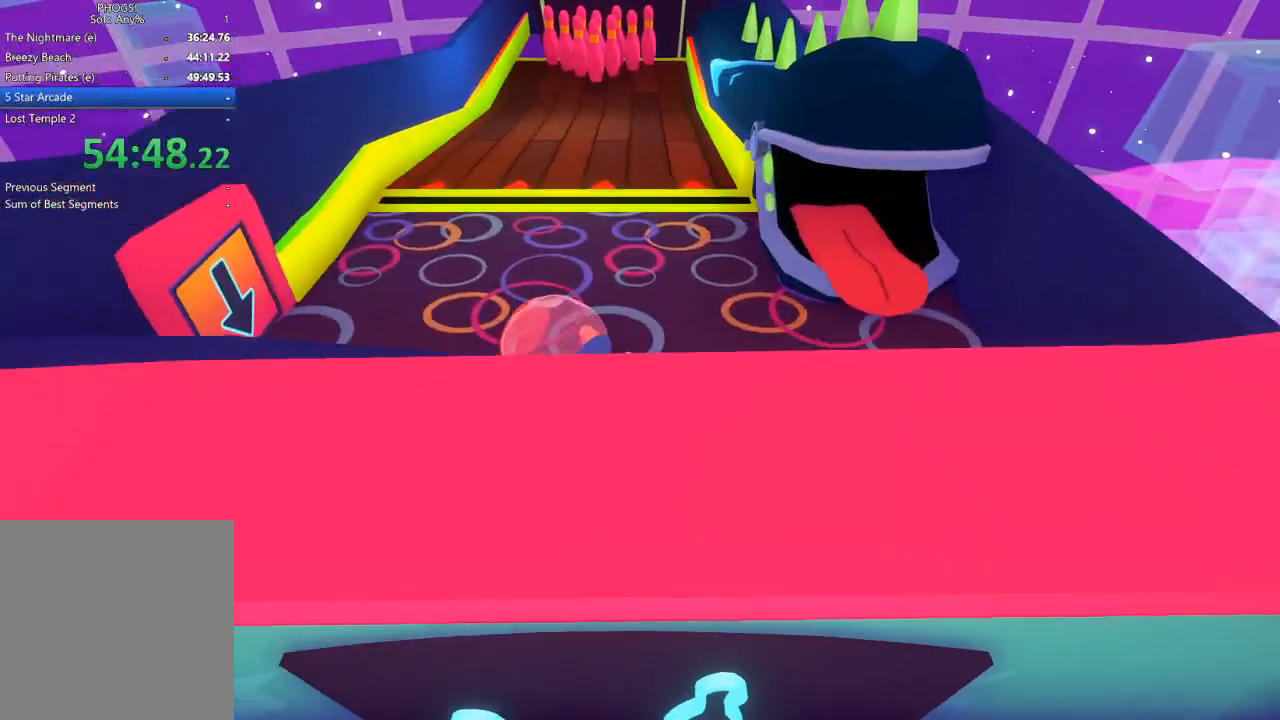
{"buttons": [], "left_stick": "left", "right_stick": "left", "button_events": []}
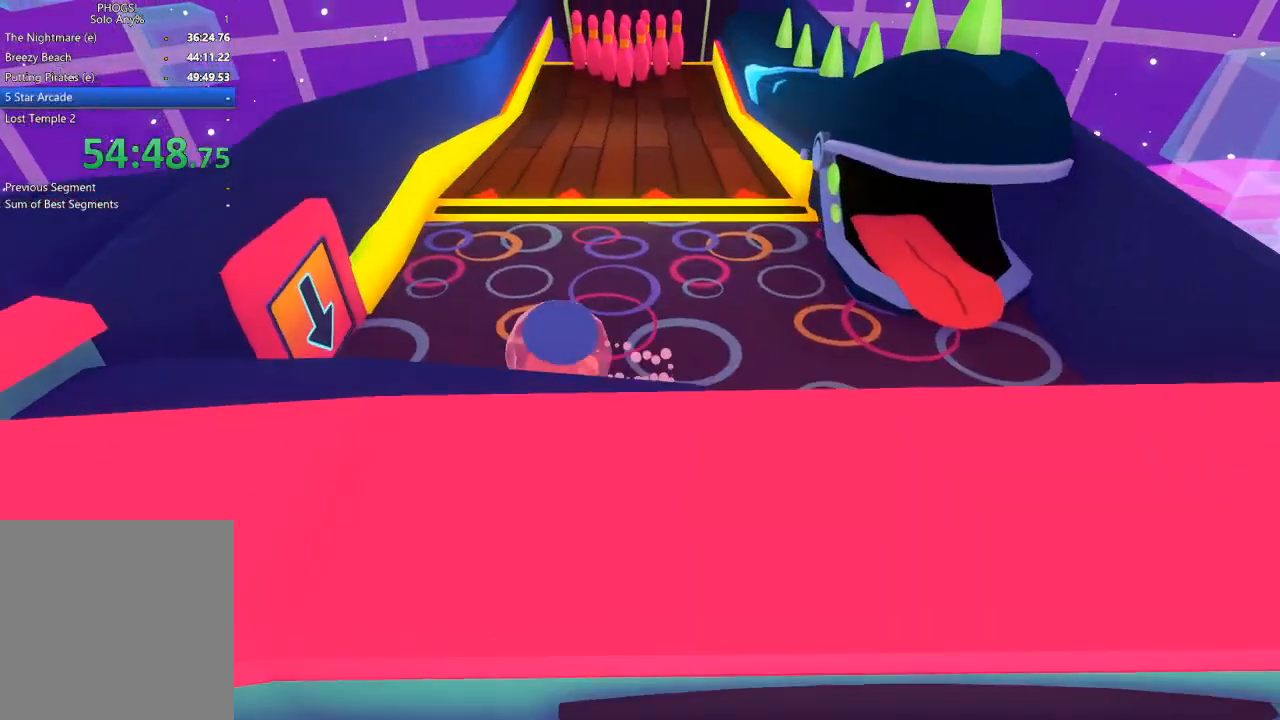
{"buttons": [], "left_stick": "left", "right_stick": "left", "button_events": []}
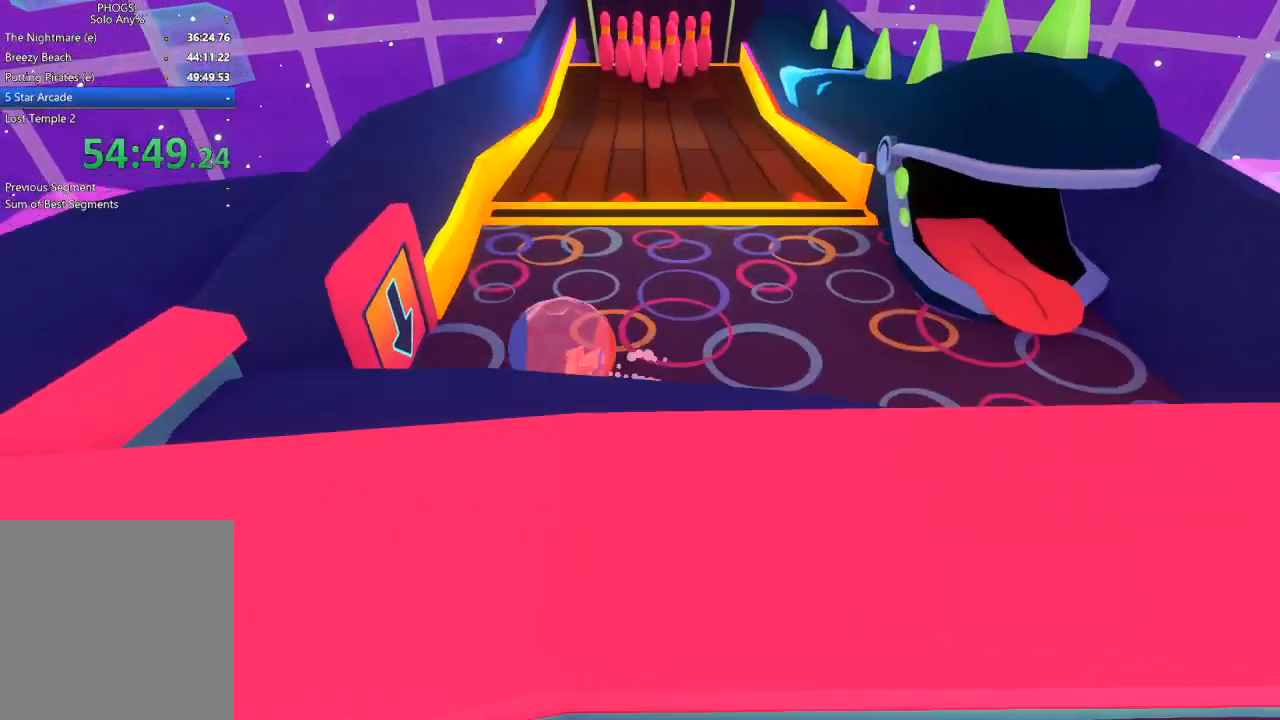
{"buttons": [], "left_stick": "left", "right_stick": "left", "button_events": []}
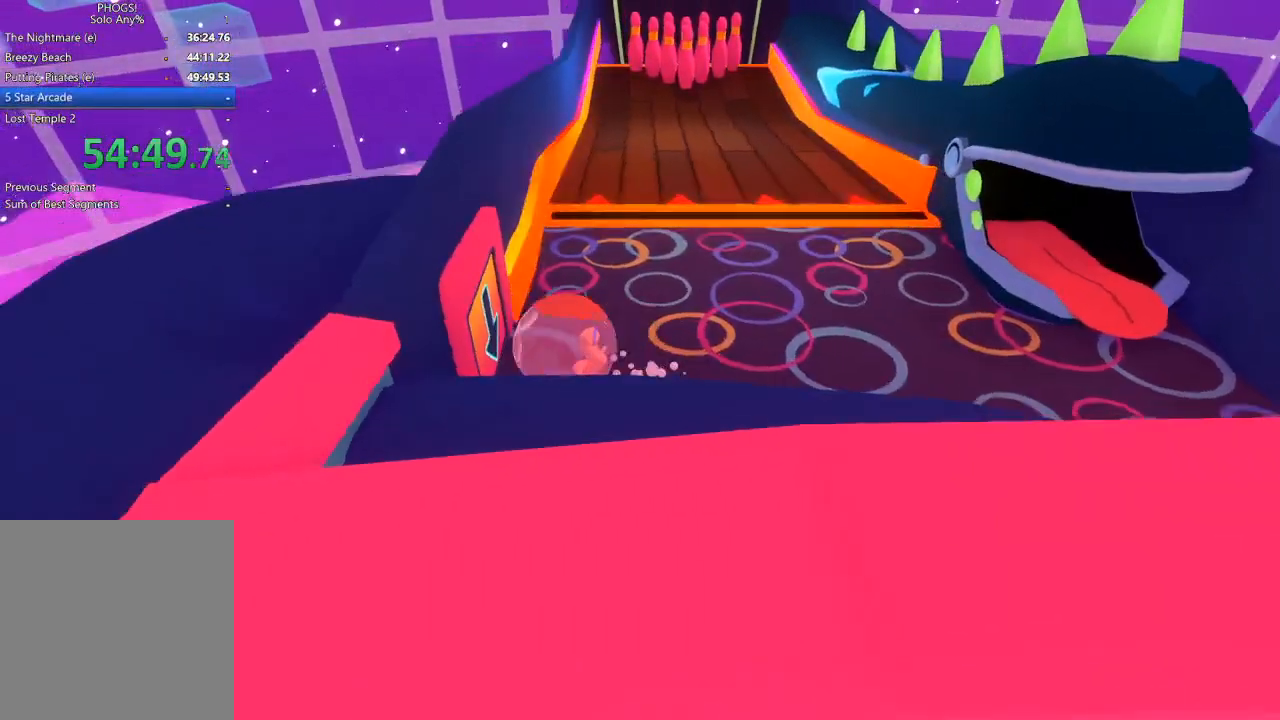
{"buttons": [], "left_stick": "left", "right_stick": "left", "button_events": []}
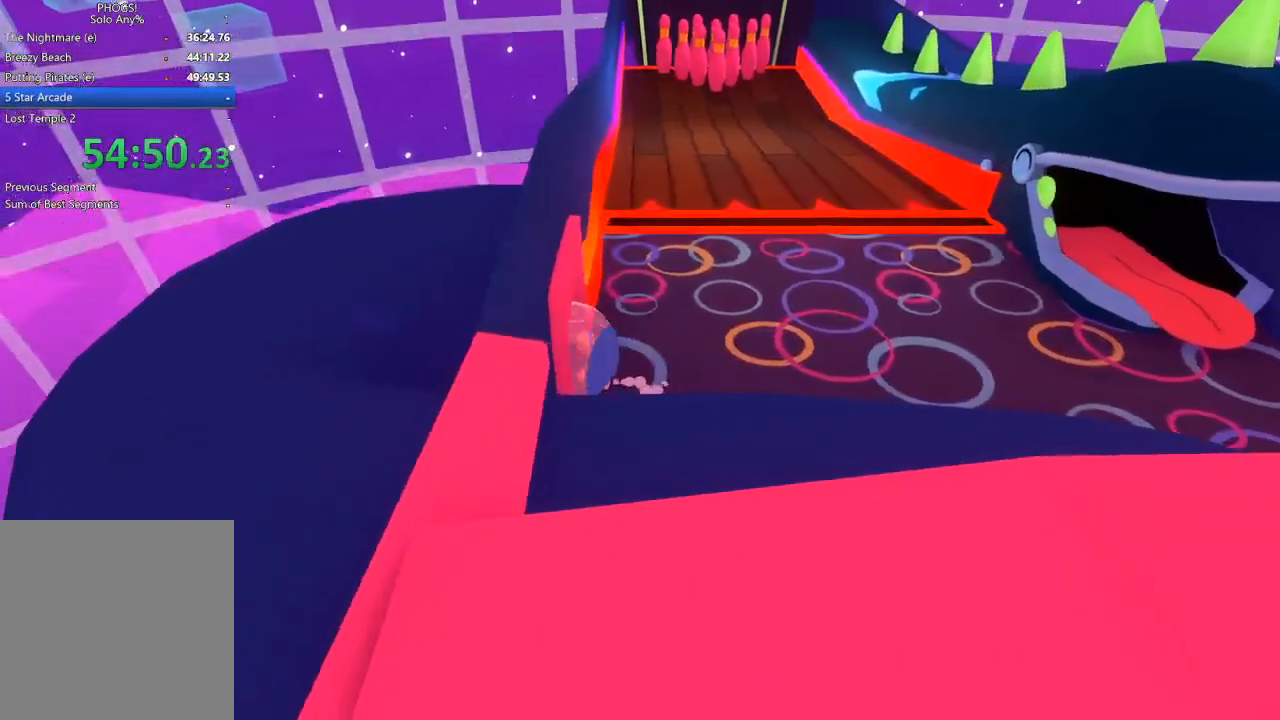
{"buttons": [], "left_stick": "left", "right_stick": "left", "button_events": []}
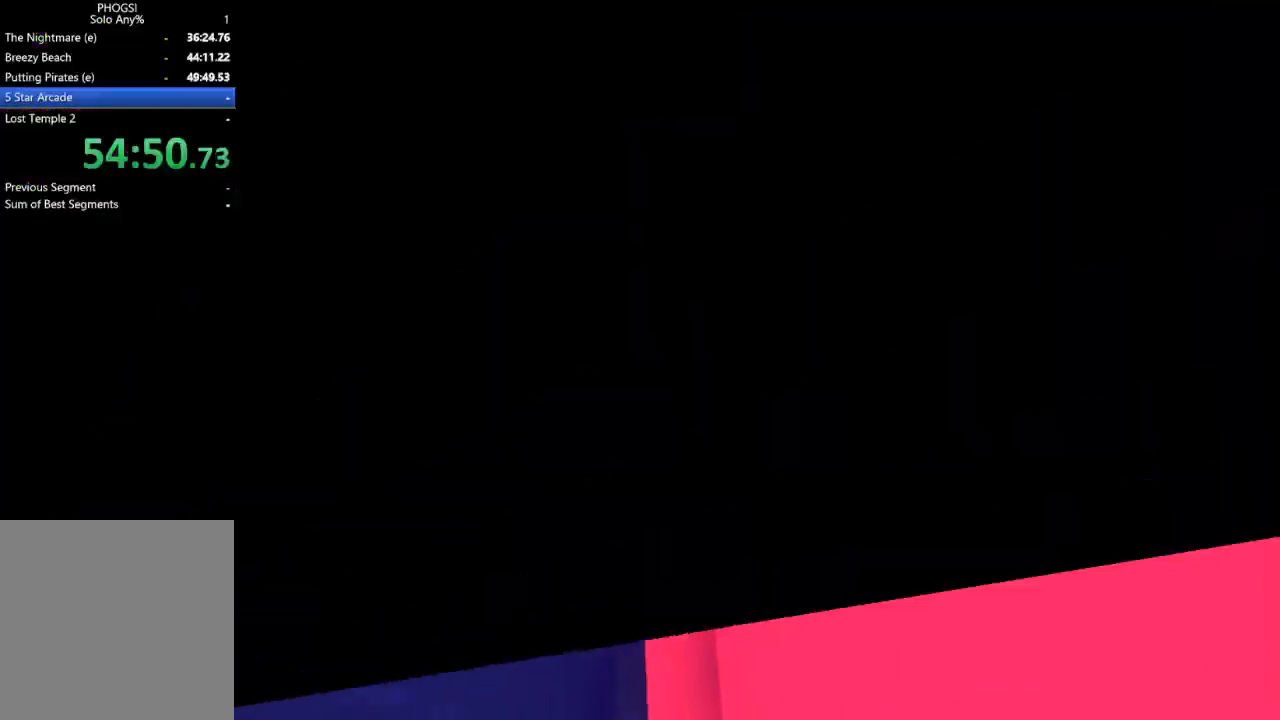
{"buttons": [], "left_stick": "down", "right_stick": "down-right", "button_events": []}
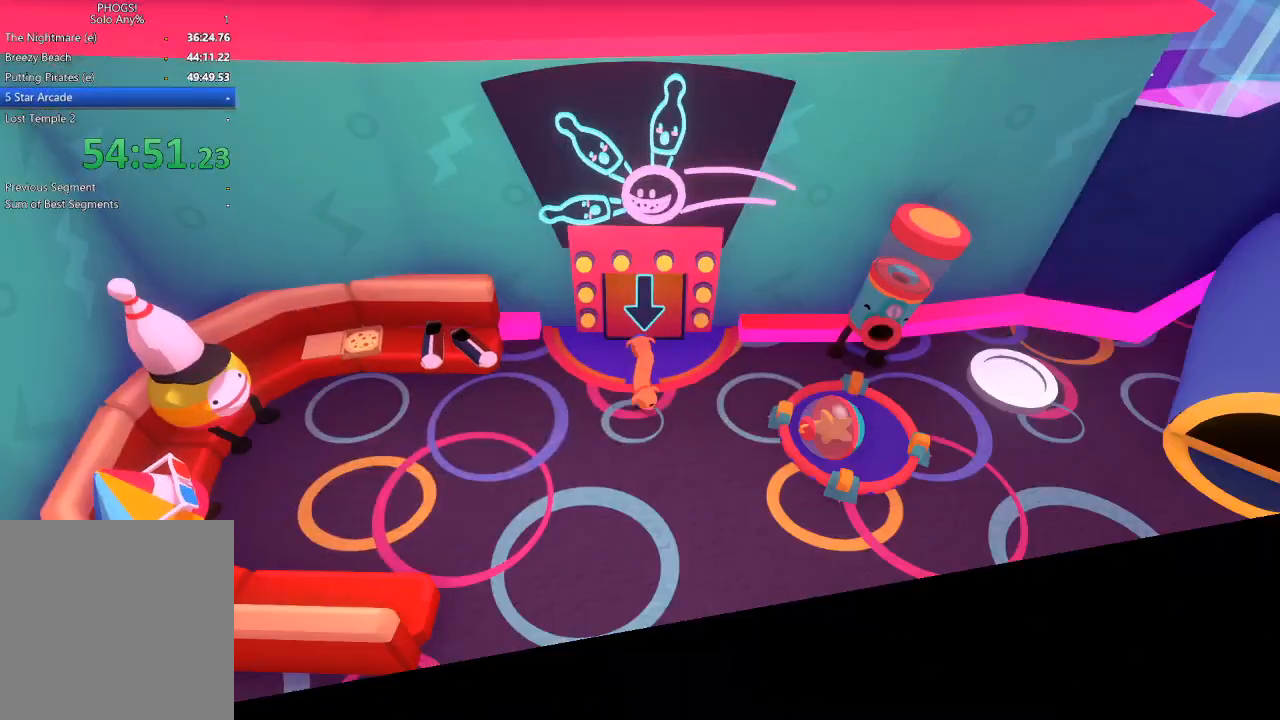
{"buttons": [], "left_stick": "down-right", "right_stick": "right", "button_events": []}
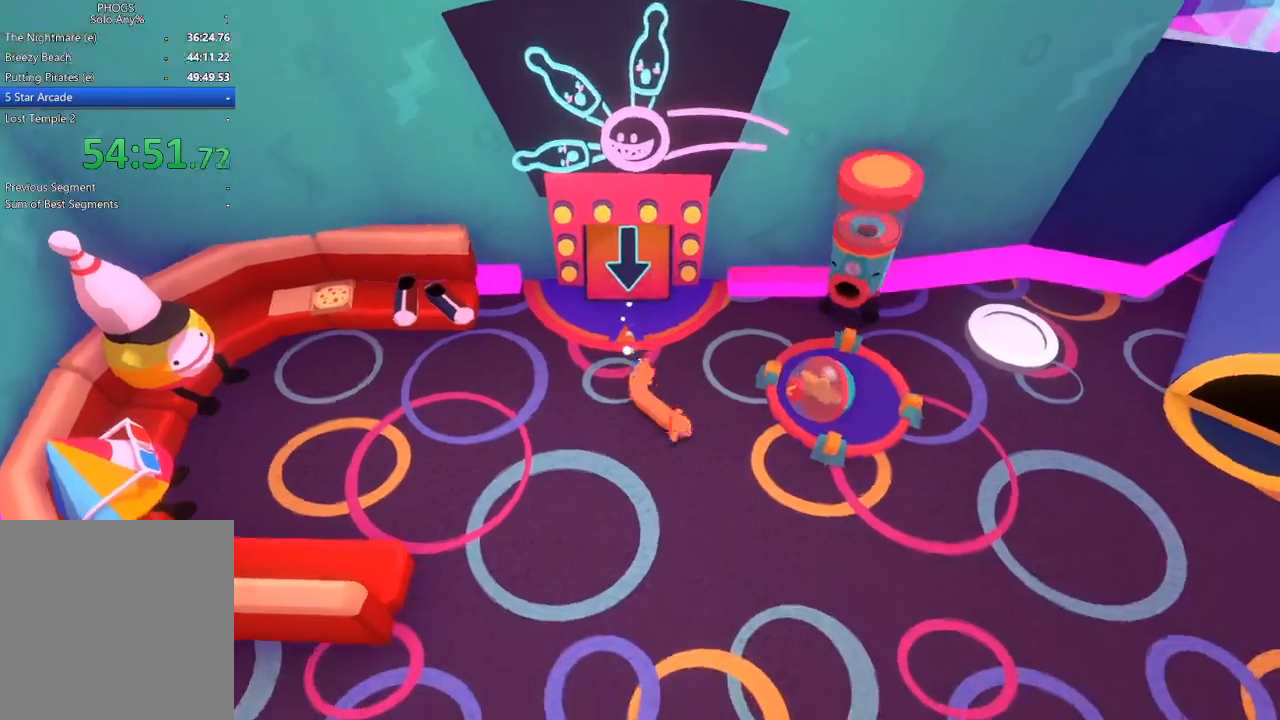
{"buttons": [], "left_stick": "right", "right_stick": "up-right", "button_events": []}